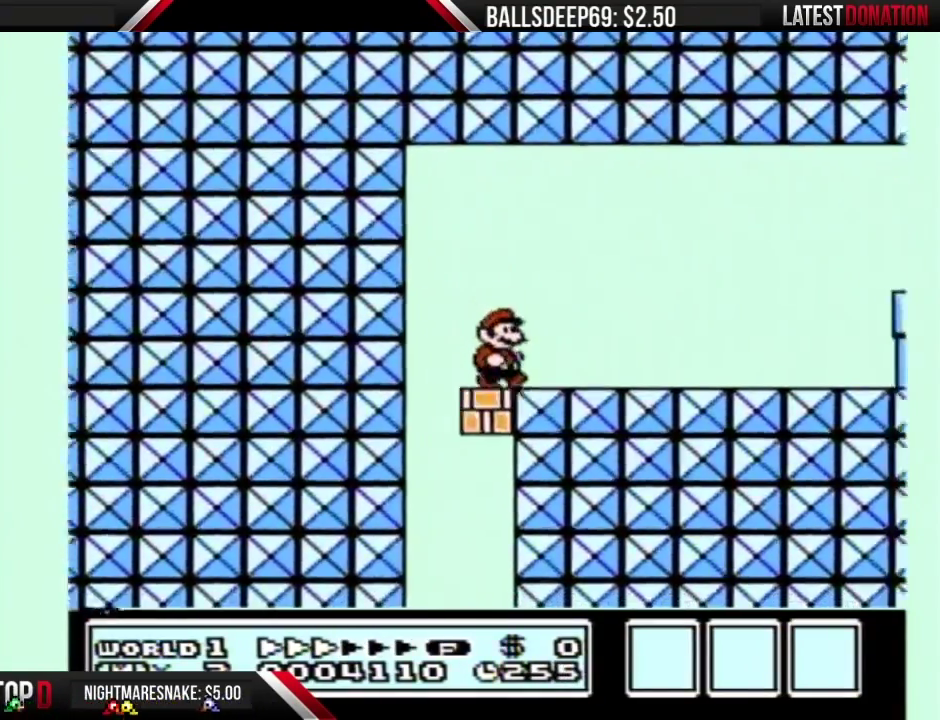
Gameplay with a controller (Nintendo layout); each line is a JSON object with the inputs held at the frame after it. "events" lists button and stick changes between this image and that frame as [ms after this image, input, new state], when the widget could be followed in between. Not read: L3 R3.
{"buttons": ["B", "DPAD_RIGHT"], "events": []}
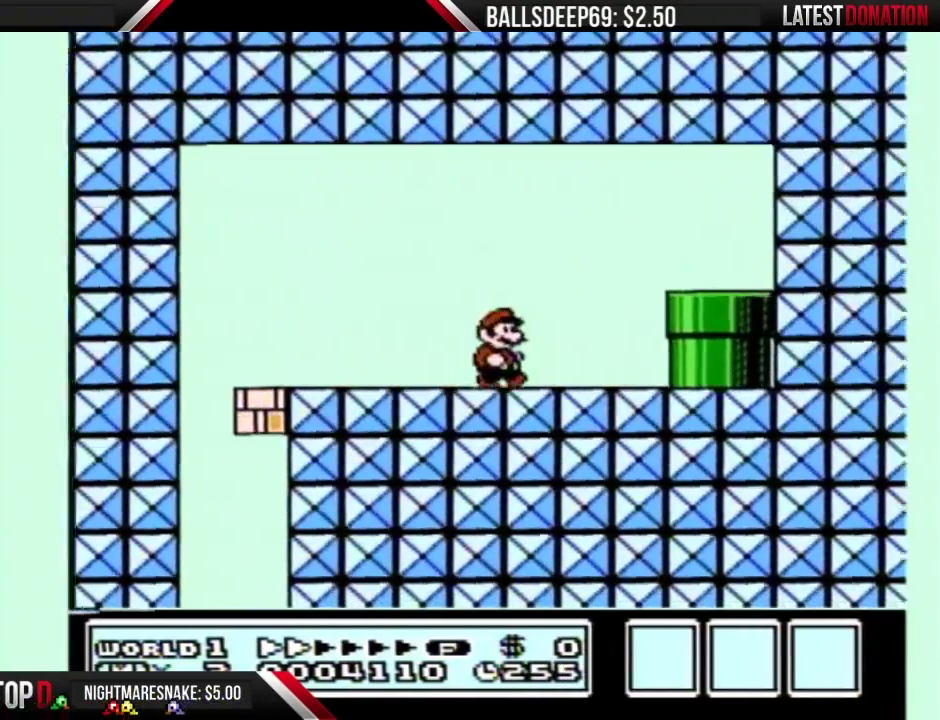
{"buttons": ["B", "DPAD_LEFT"], "events": [[383, "DPAD_RIGHT", "up"], [400, "DPAD_LEFT", "down"]]}
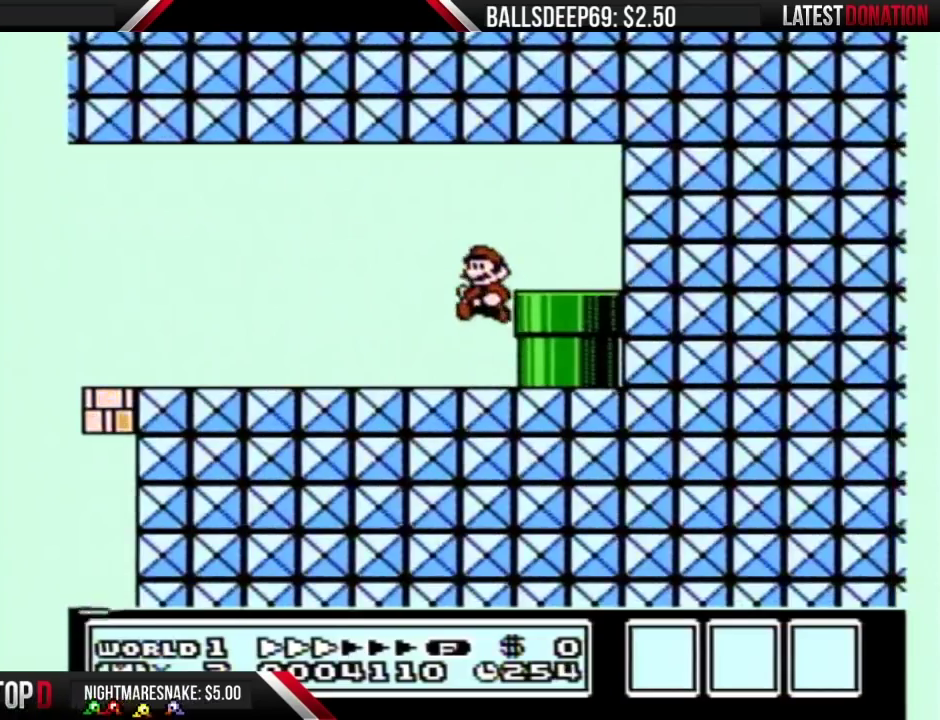
{"buttons": ["B", "DPAD_LEFT"], "events": []}
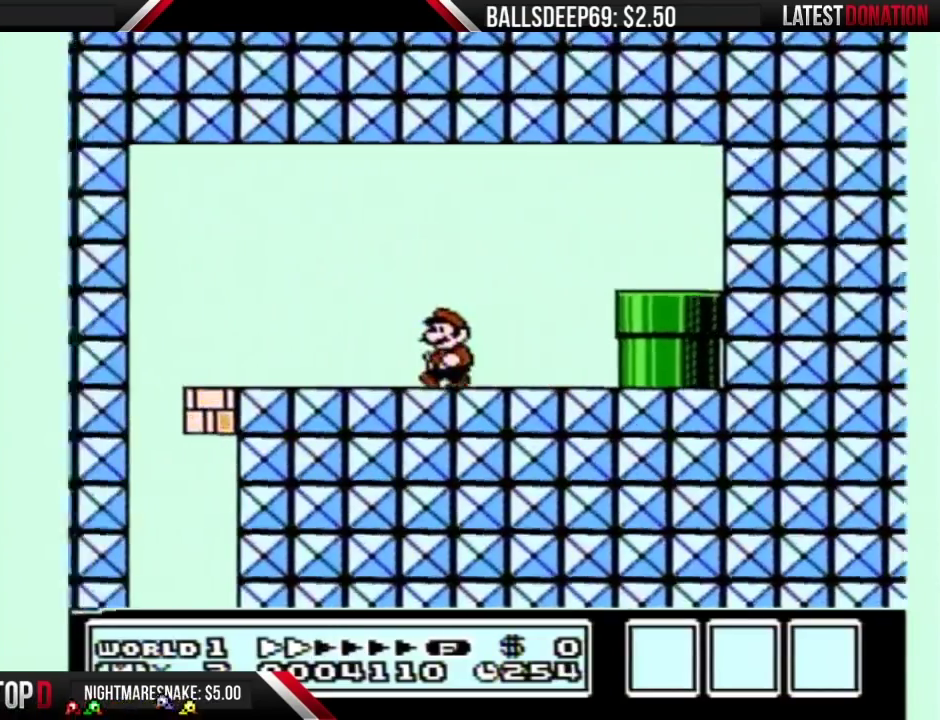
{"buttons": ["B", "DPAD_LEFT"], "events": []}
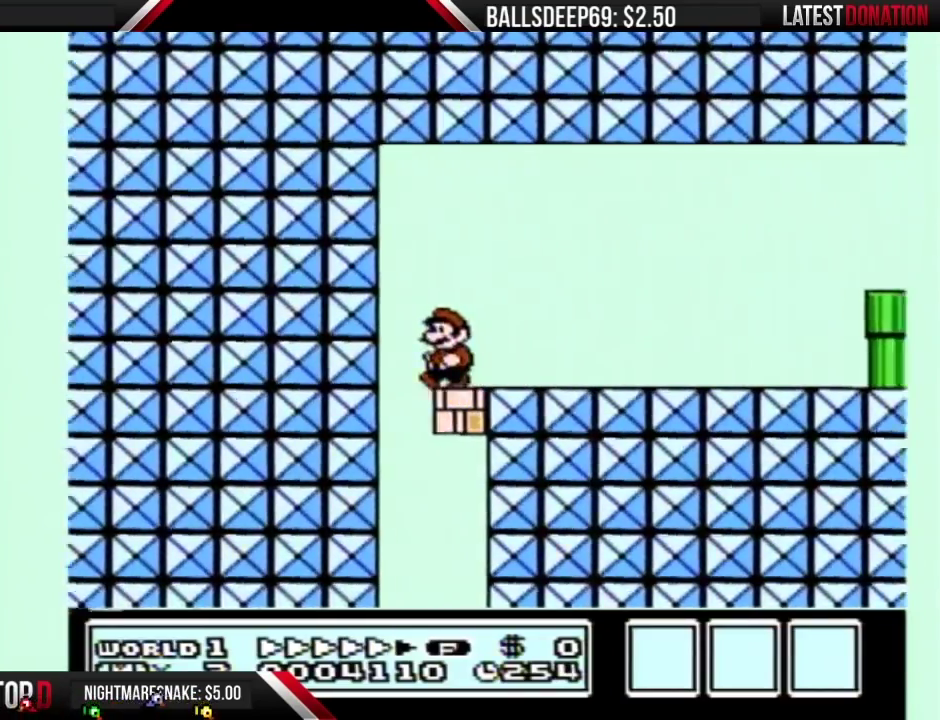
{"buttons": ["B", "DPAD_RIGHT"], "events": [[67, "A", "down"], [150, "A", "up"], [150, "DPAD_LEFT", "up"], [150, "DPAD_RIGHT", "down"]]}
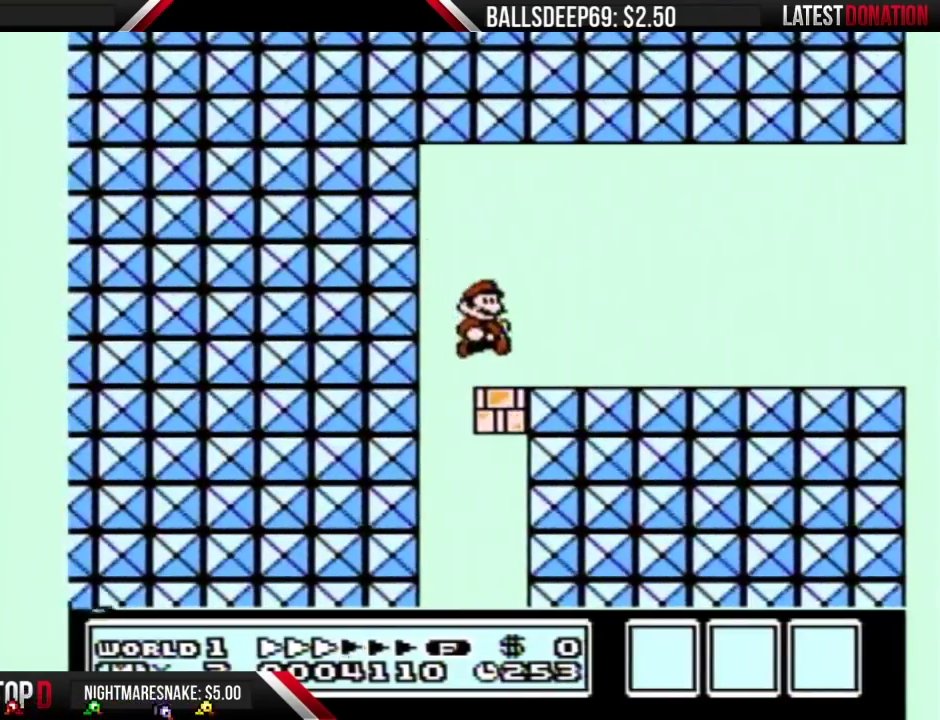
{"buttons": ["B", "DPAD_LEFT"], "events": [[233, "DPAD_LEFT", "down"], [233, "DPAD_RIGHT", "up"]]}
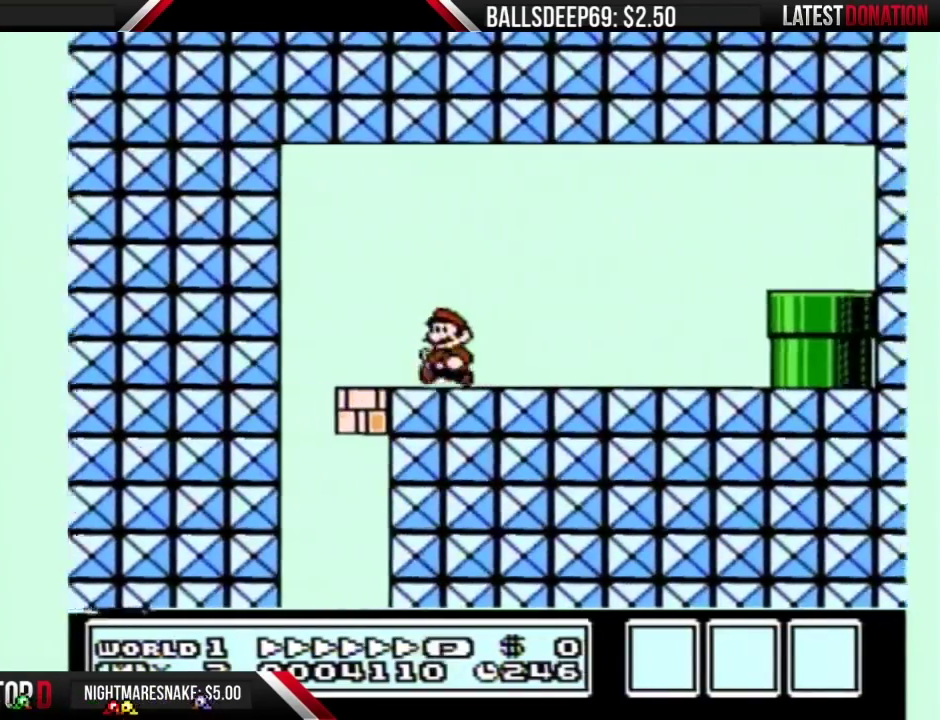
{"buttons": ["B", "DPAD_RIGHT"], "events": [[200, "A", "down"], [267, "DPAD_LEFT", "up"], [300, "A", "up"], [300, "DPAD_RIGHT", "down"]]}
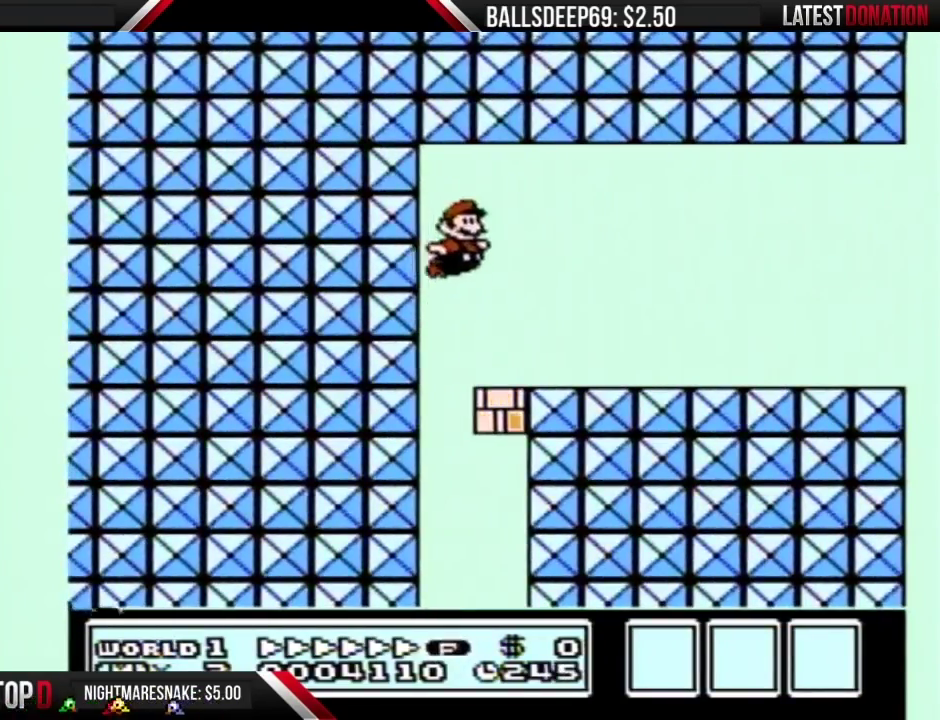
{"buttons": ["B", "DPAD_RIGHT"], "events": [[267, "A", "down"], [317, "A", "up"]]}
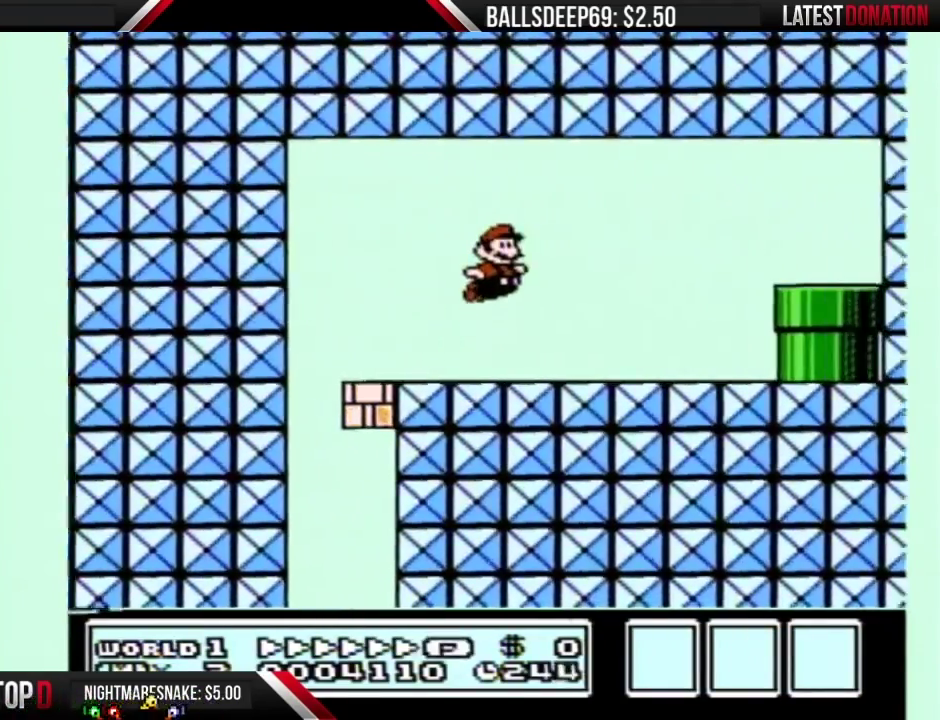
{"buttons": ["A", "B", "DPAD_RIGHT"], "events": [[200, "DPAD_RIGHT", "up"], [233, "A", "down"], [267, "DPAD_LEFT", "down"], [317, "DPAD_LEFT", "up"], [350, "DPAD_RIGHT", "down"]]}
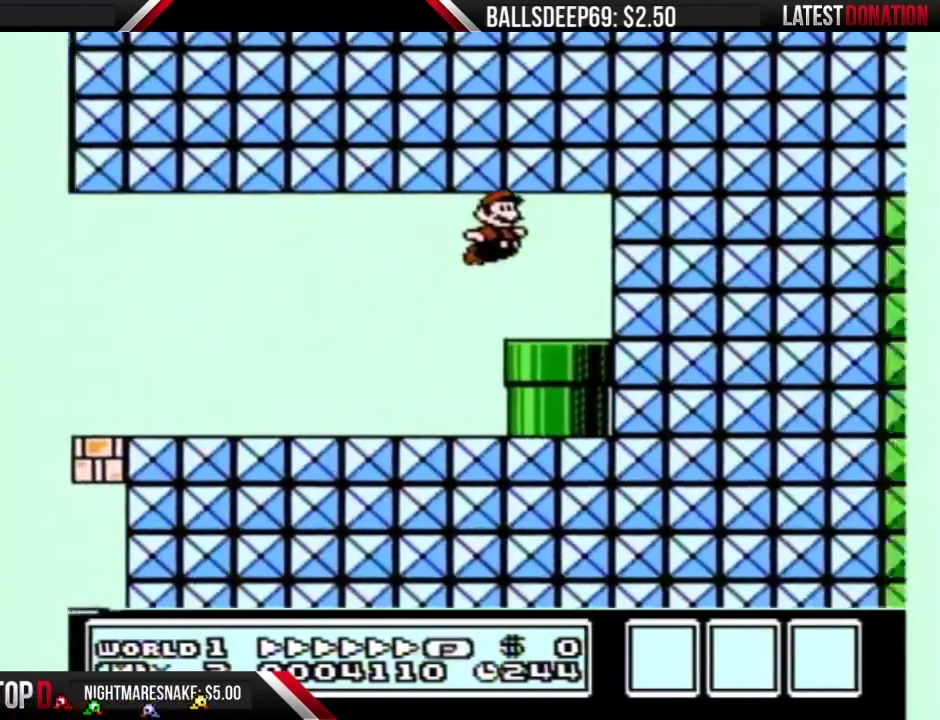
{"buttons": ["A", "B", "DPAD_LEFT"], "events": [[233, "DPAD_RIGHT", "up"], [267, "A", "up"], [267, "DPAD_LEFT", "down"], [350, "A", "down"]]}
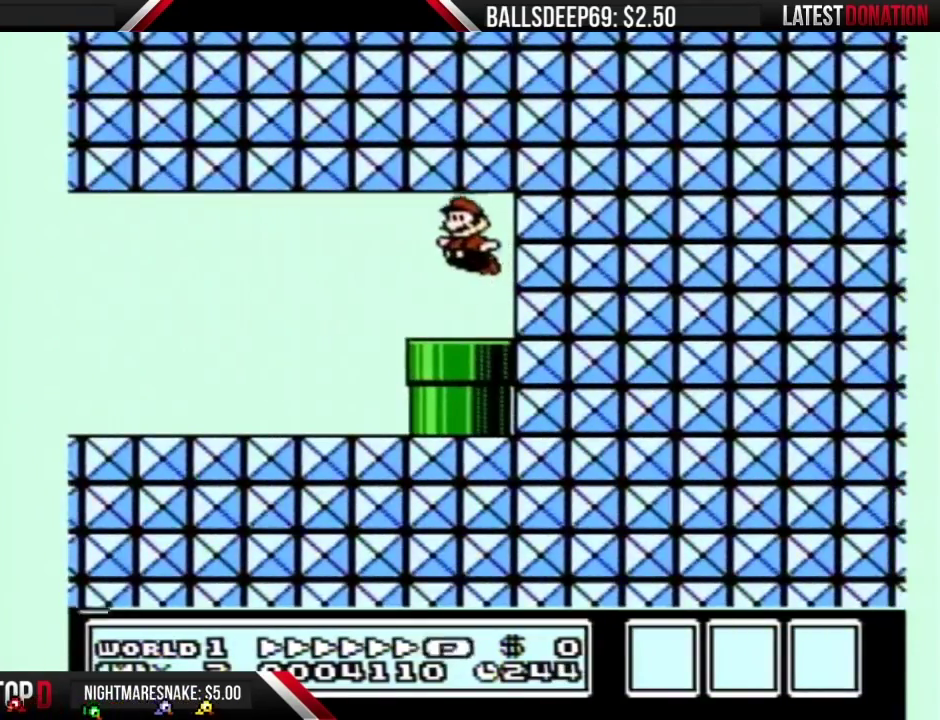
{"buttons": ["B", "DPAD_LEFT"], "events": [[100, "A", "up"], [233, "A", "down"], [300, "A", "up"]]}
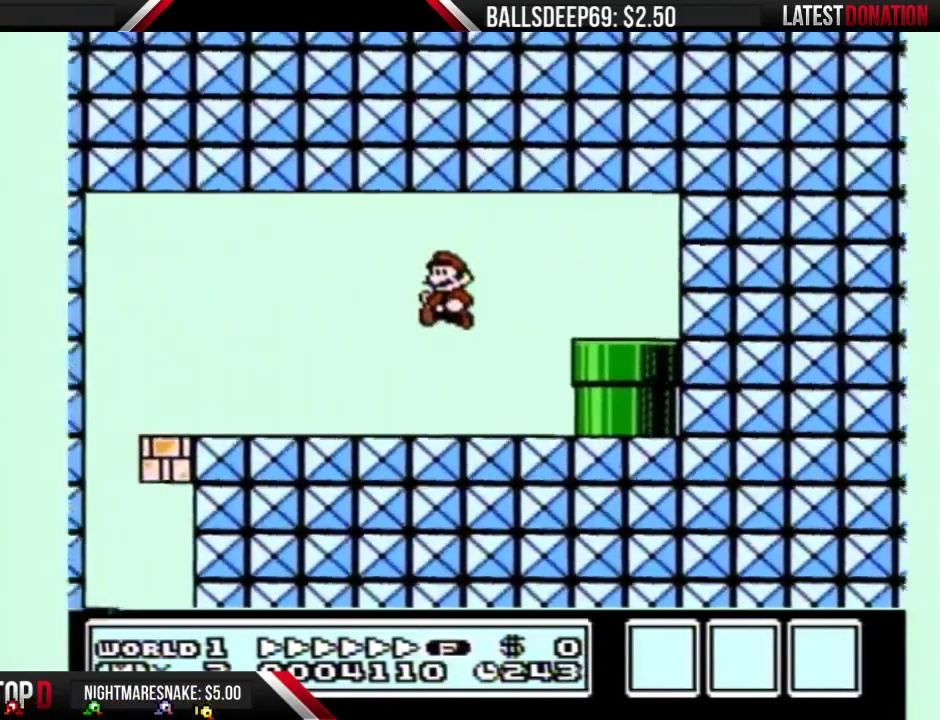
{"buttons": ["B", "DPAD_LEFT"], "events": []}
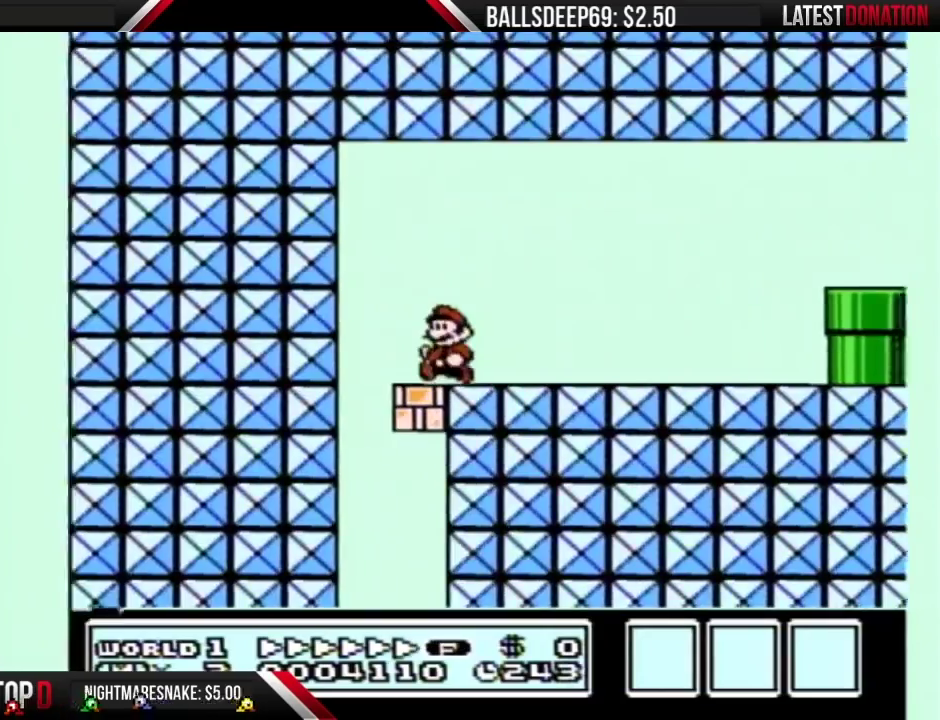
{"buttons": ["B", "DPAD_RIGHT"], "events": [[133, "A", "down"], [200, "DPAD_LEFT", "up"], [233, "A", "up"], [233, "DPAD_RIGHT", "down"]]}
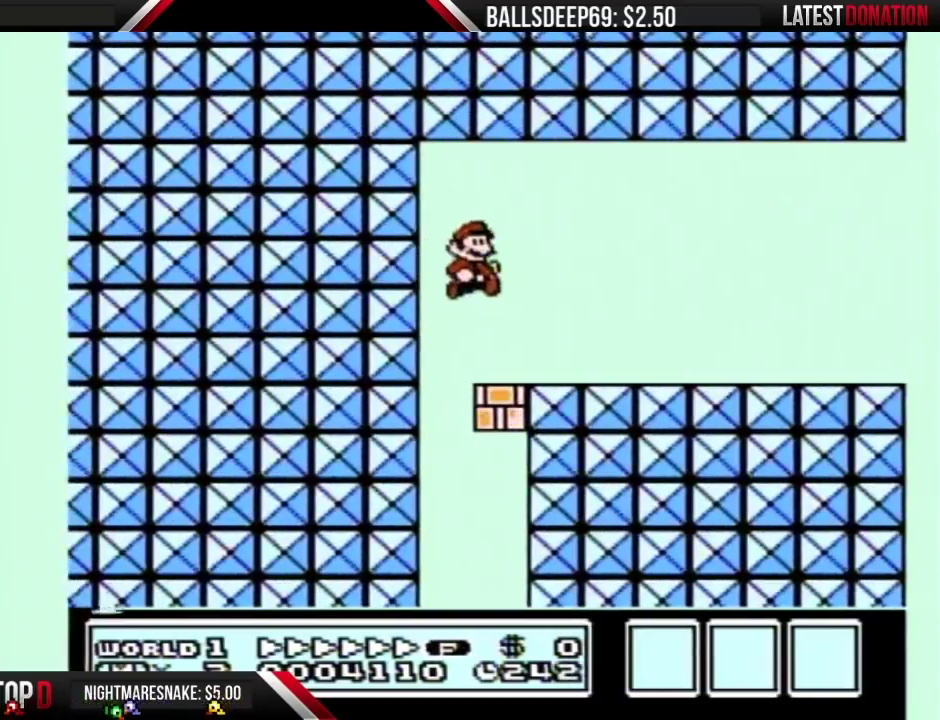
{"buttons": ["B", "DPAD_RIGHT"], "events": []}
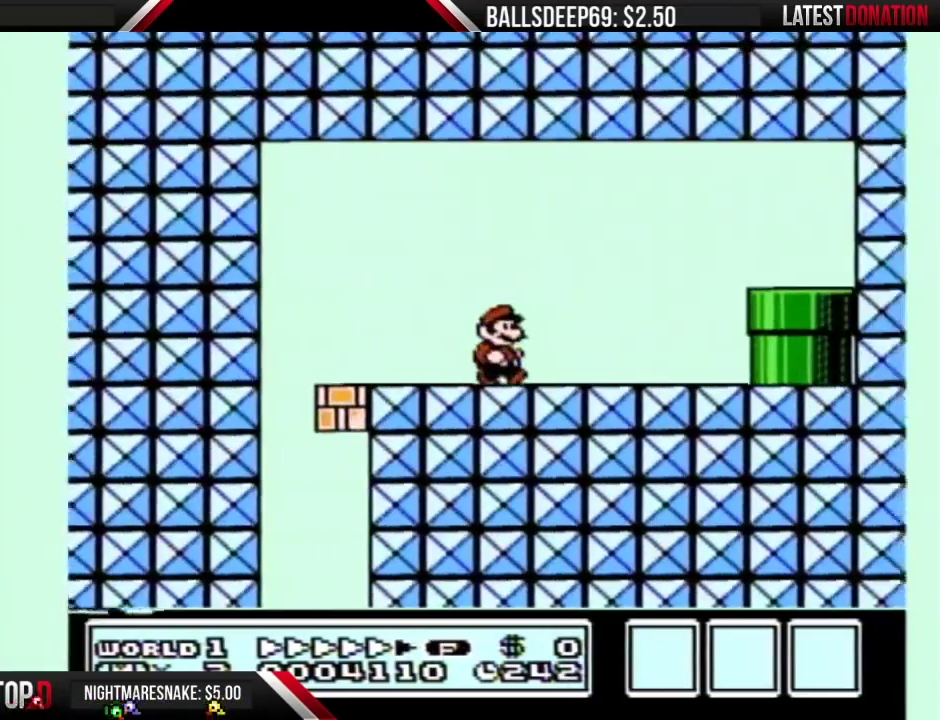
{"buttons": ["A", "B", "DPAD_LEFT"], "events": [[450, "A", "down"], [483, "DPAD_LEFT", "down"], [483, "DPAD_RIGHT", "up"]]}
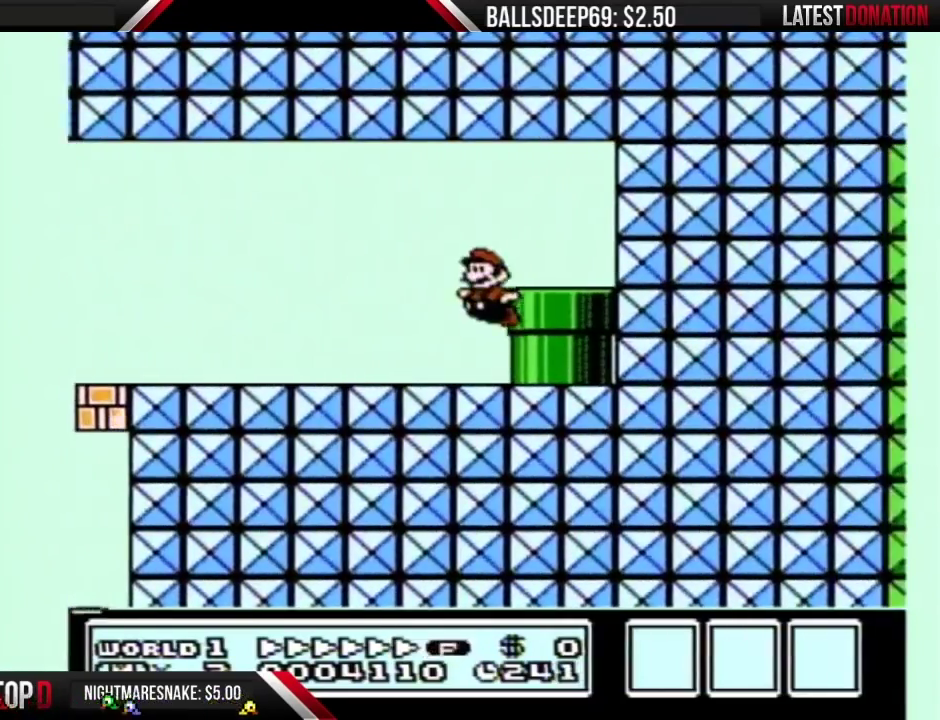
{"buttons": ["B", "DPAD_LEFT"], "events": [[17, "A", "up"]]}
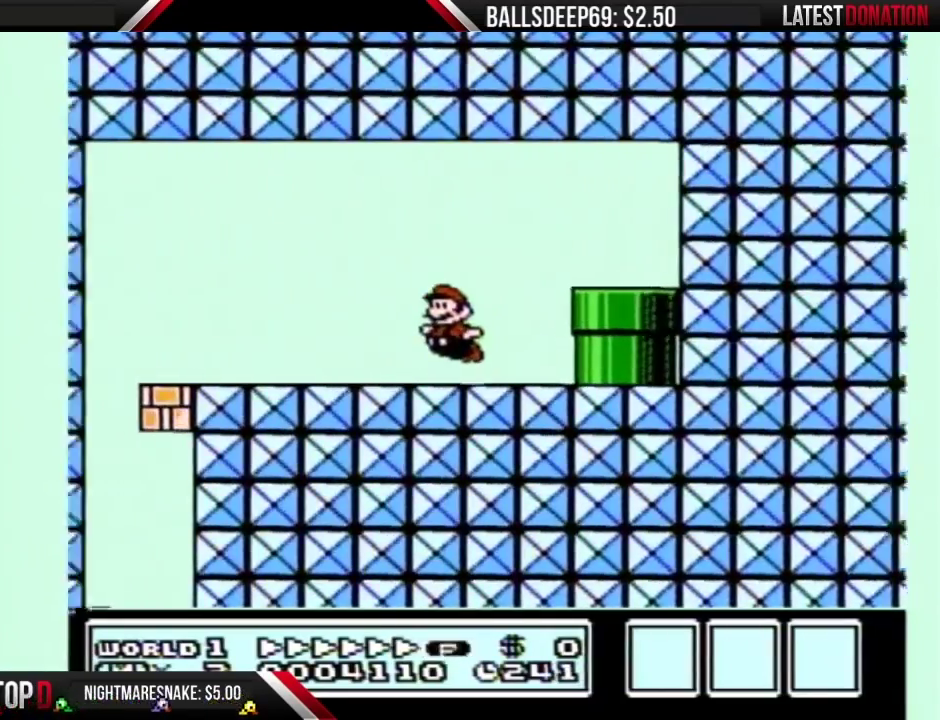
{"buttons": ["B", "DPAD_LEFT"], "events": []}
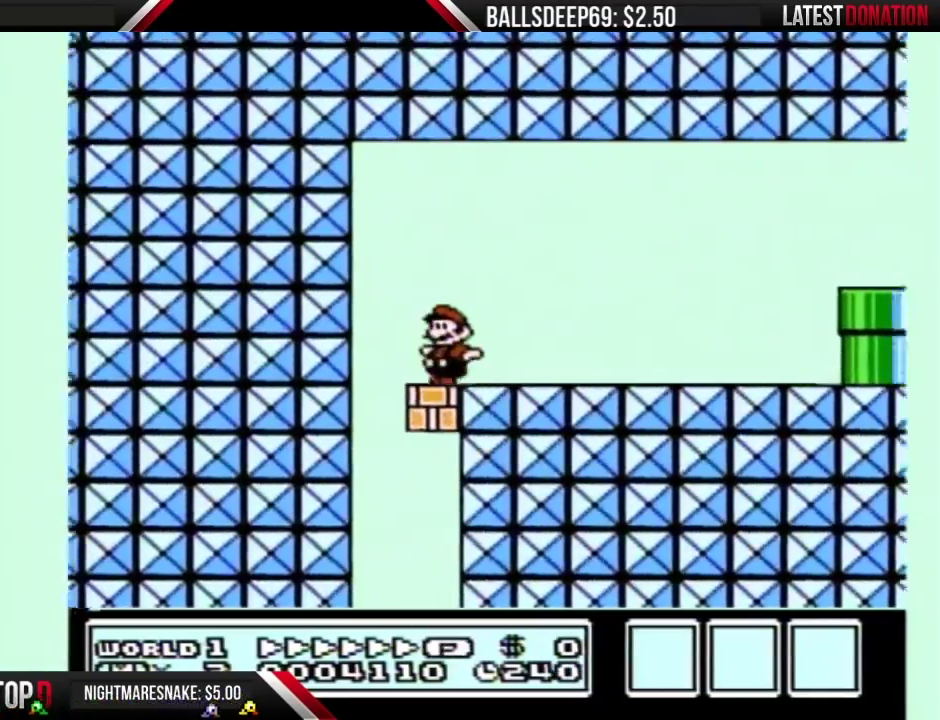
{"buttons": ["B", "DPAD_RIGHT"], "events": [[83, "A", "down"], [133, "DPAD_LEFT", "up"], [167, "A", "up"], [167, "DPAD_RIGHT", "down"]]}
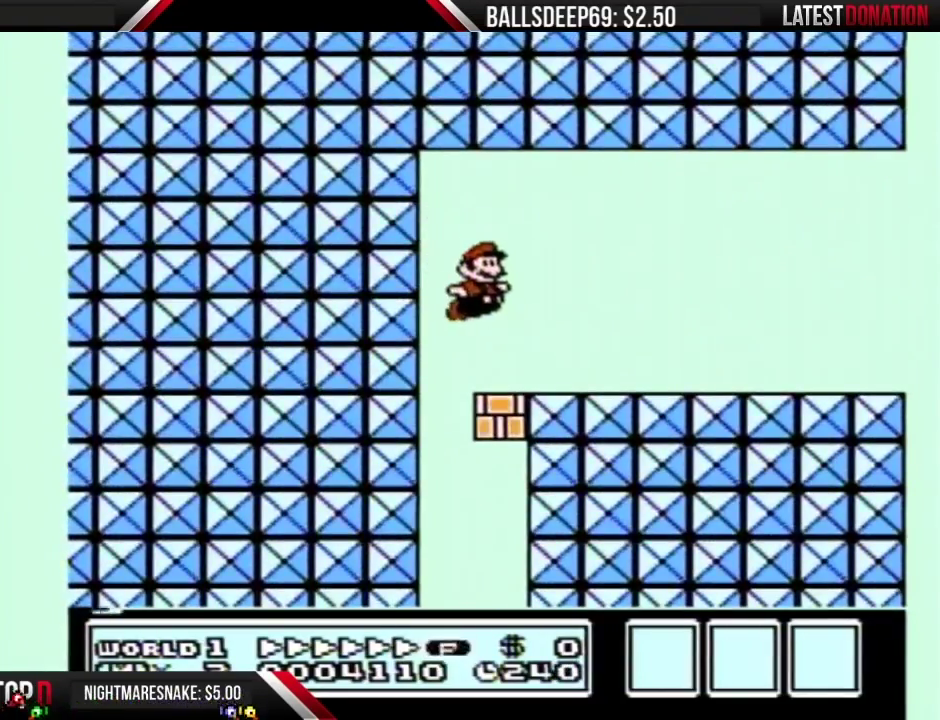
{"buttons": ["B", "DPAD_RIGHT"], "events": [[183, "A", "down"], [233, "A", "up"]]}
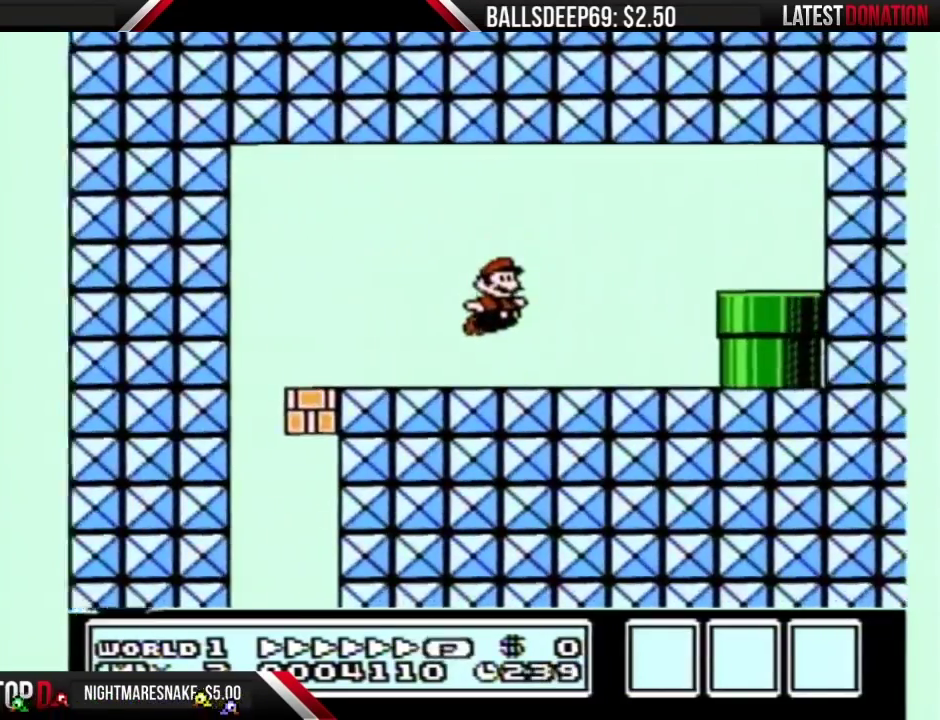
{"buttons": ["A", "B", "DPAD_RIGHT"], "events": [[100, "DPAD_DOWN", "down"], [100, "DPAD_RIGHT", "up"], [133, "A", "down"], [167, "DPAD_DOWN", "up"], [200, "DPAD_LEFT", "down"], [267, "DPAD_LEFT", "up"], [267, "DPAD_UP", "down"], [333, "DPAD_RIGHT", "down"], [333, "DPAD_UP", "up"]]}
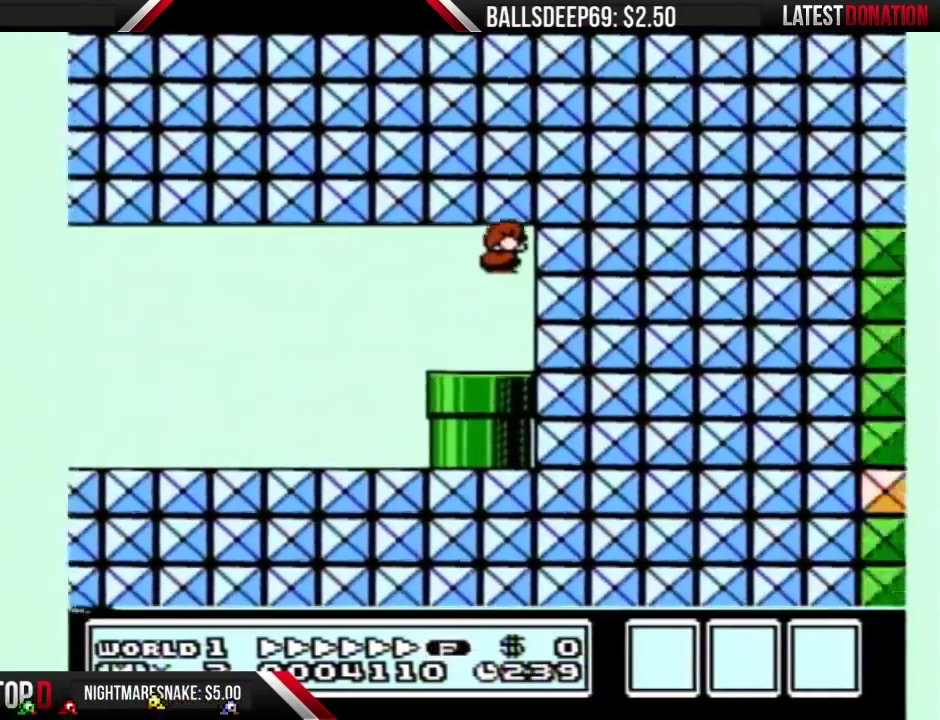
{"buttons": ["B"], "events": [[233, "A", "up"], [267, "DPAD_LEFT", "down"], [267, "DPAD_RIGHT", "up"], [350, "DPAD_LEFT", "up"]]}
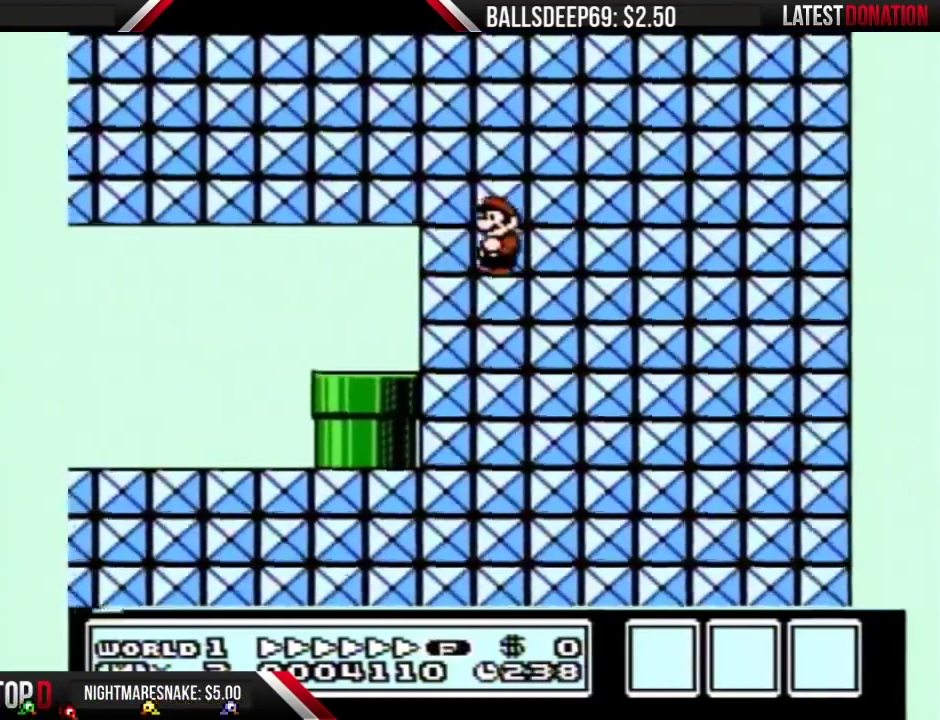
{"buttons": [], "events": [[50, "B", "up"]]}
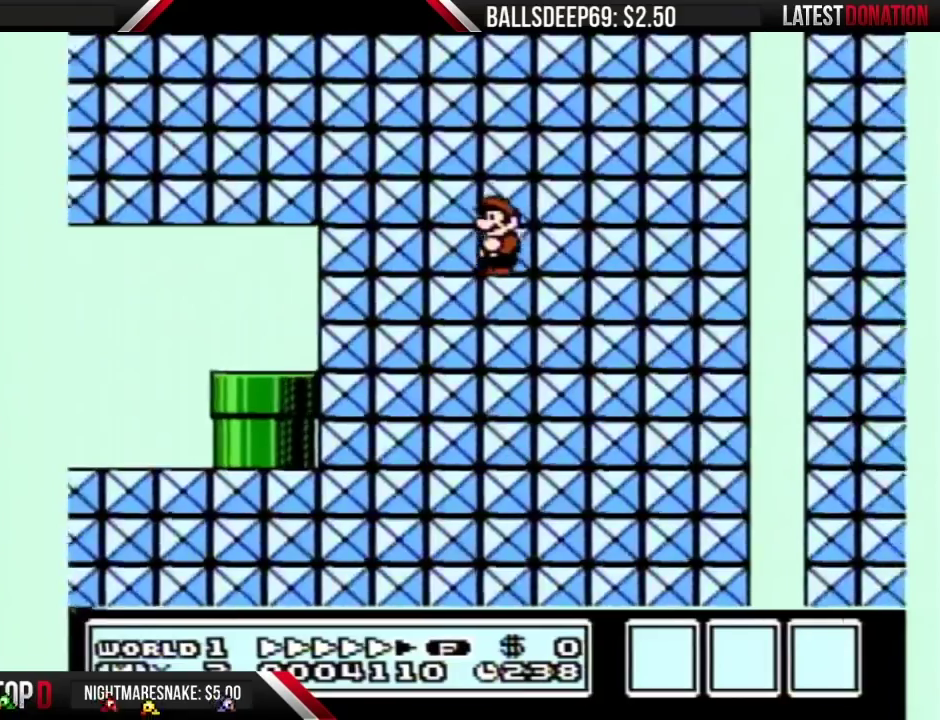
{"buttons": ["B", "DPAD_RIGHT"], "events": [[233, "B", "down"], [233, "DPAD_RIGHT", "down"]]}
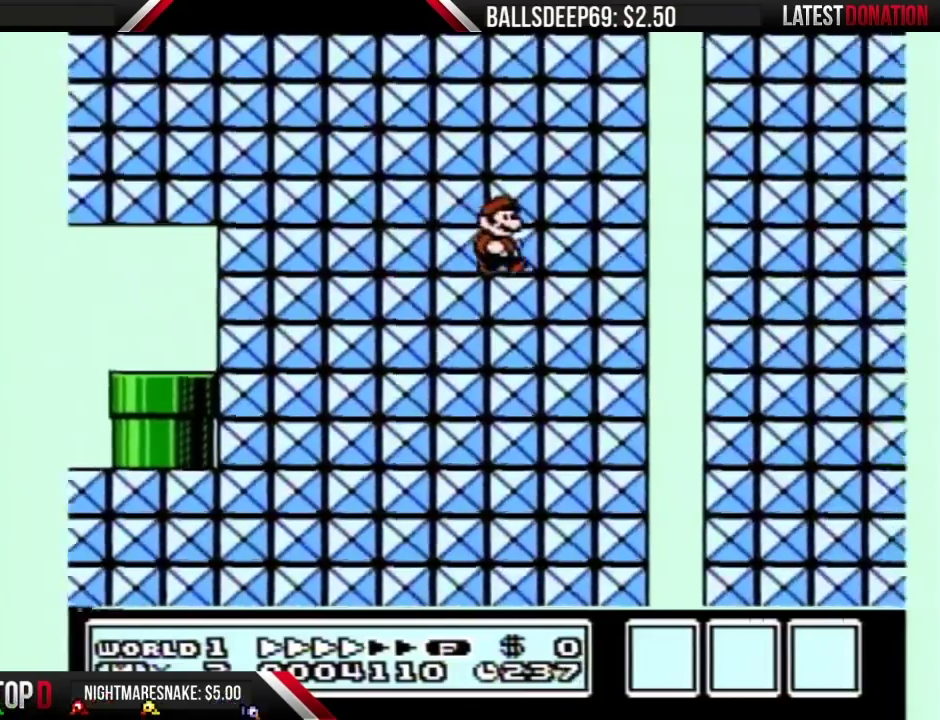
{"buttons": ["B"], "events": [[67, "DPAD_RIGHT", "up"]]}
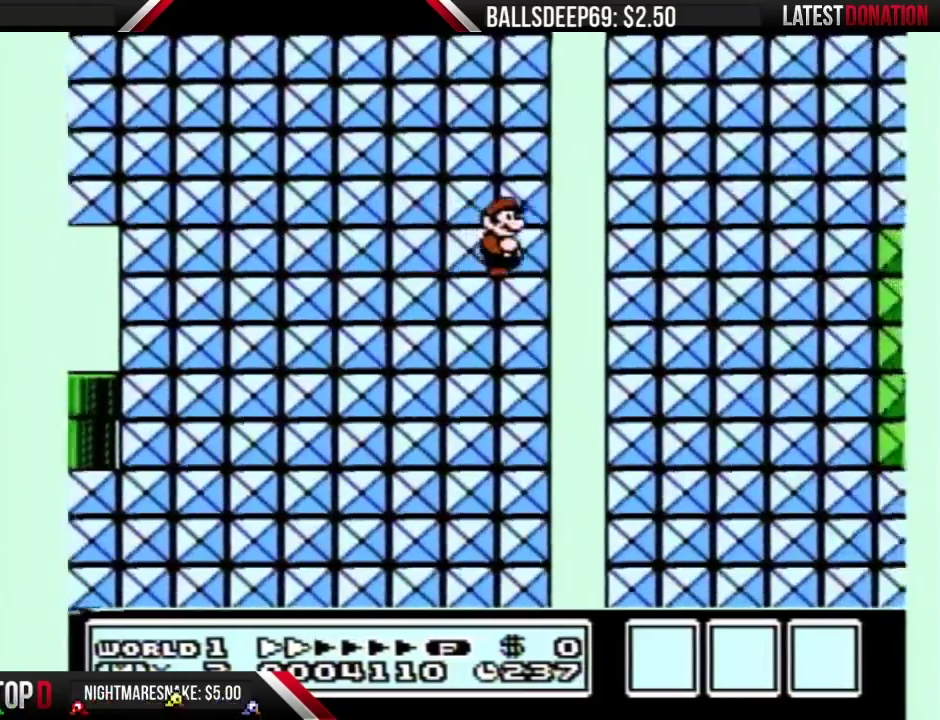
{"buttons": ["A", "B"], "events": [[300, "A", "down"], [300, "DPAD_DOWN", "down"], [367, "DPAD_DOWN", "up"]]}
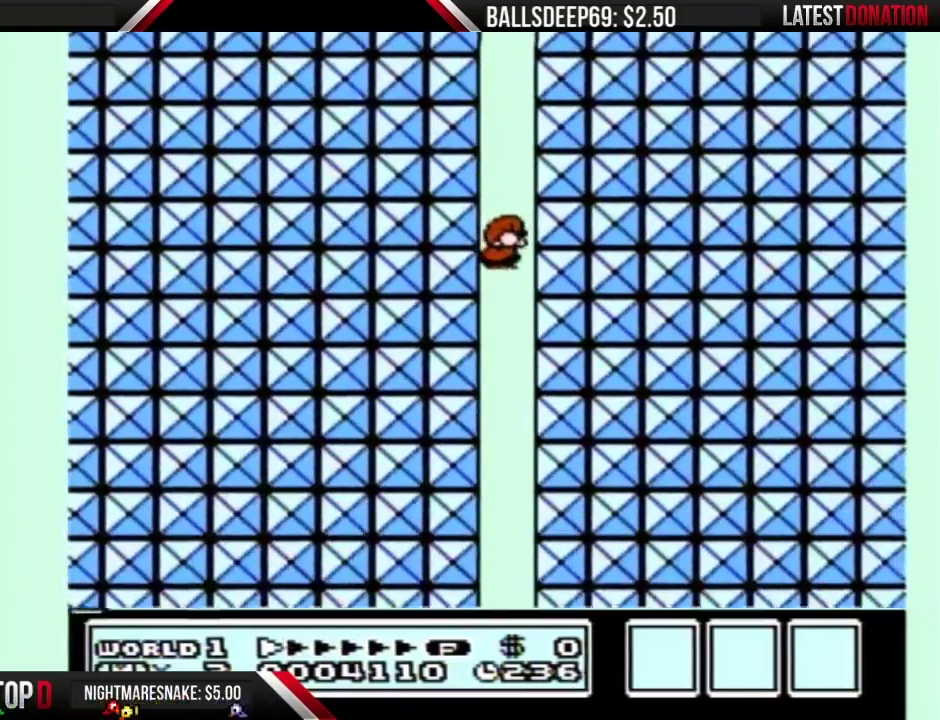
{"buttons": ["A", "B"], "events": []}
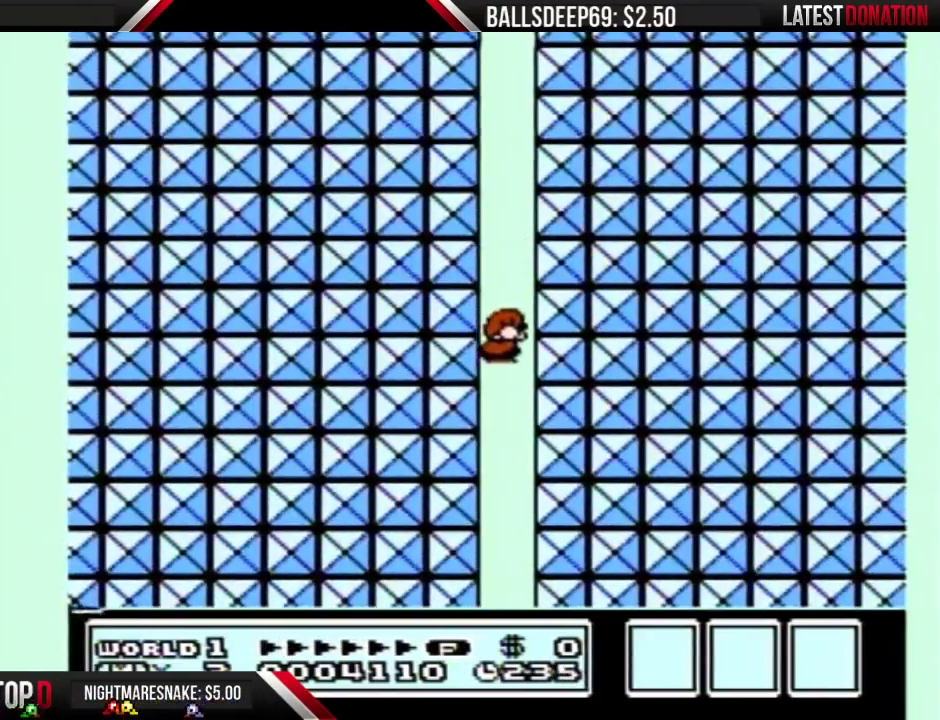
{"buttons": ["A", "B"], "events": []}
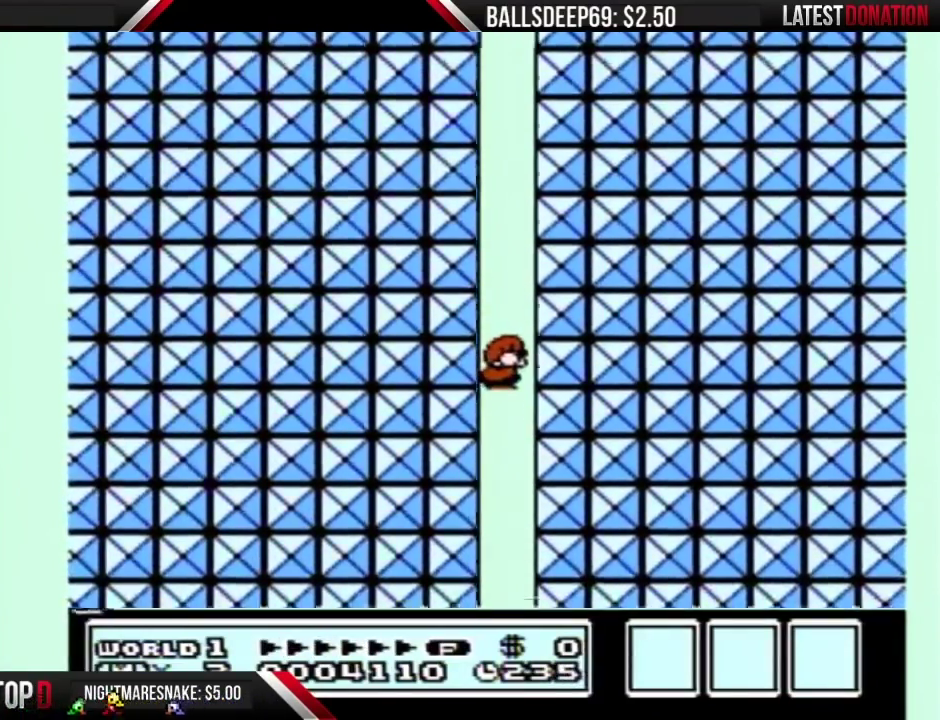
{"buttons": ["B"], "events": [[483, "A", "up"]]}
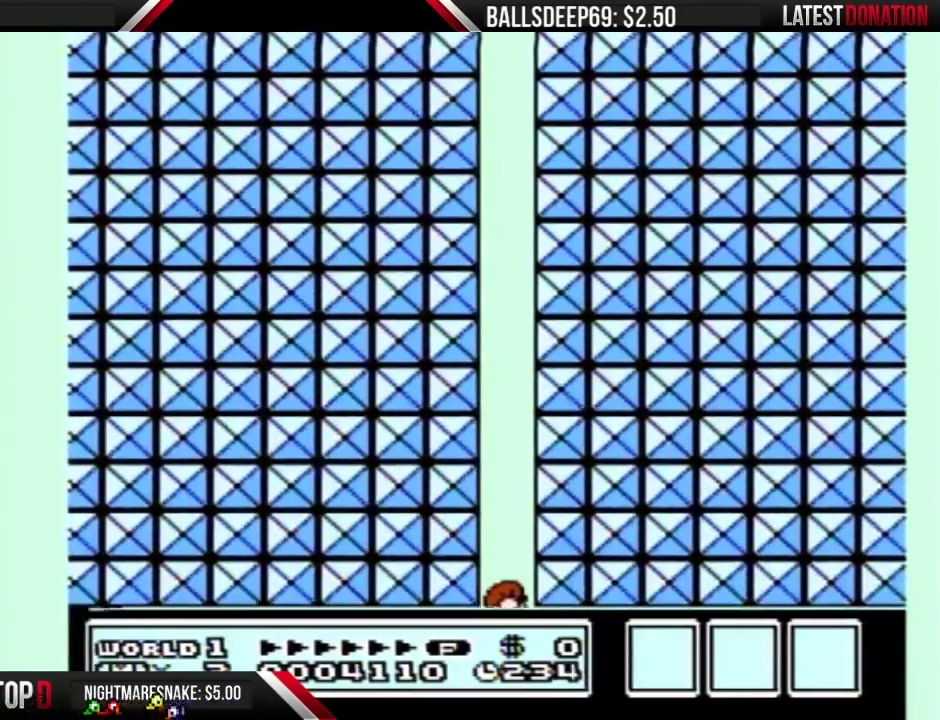
{"buttons": ["B", "DPAD_RIGHT"], "events": [[233, "B", "up"], [317, "DPAD_DOWN", "down"], [317, "SELECT", "down"], [367, "DPAD_DOWN", "up"], [367, "SELECT", "up"], [433, "DPAD_RIGHT", "down"], [450, "B", "down"]]}
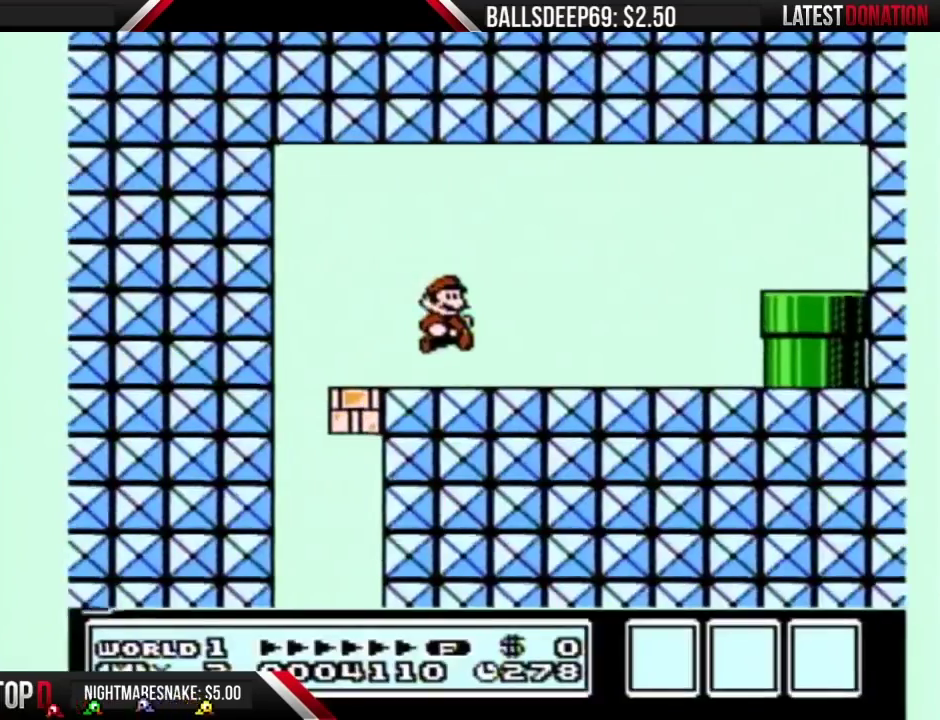
{"buttons": ["B", "DPAD_RIGHT"], "events": [[300, "A", "down"], [350, "A", "up"]]}
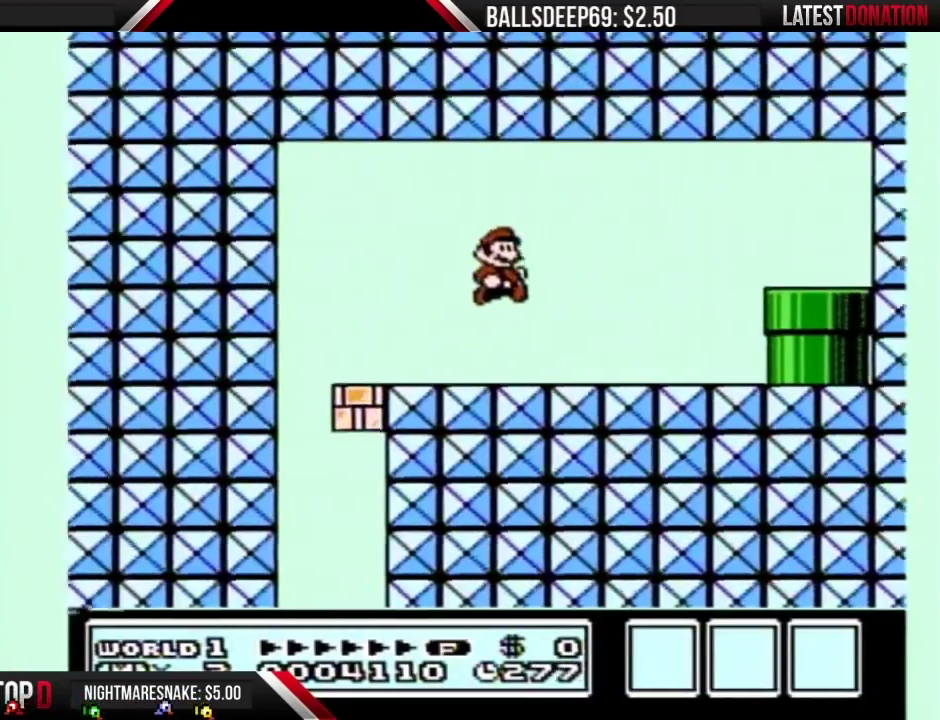
{"buttons": ["DPAD_RIGHT"], "events": [[333, "A", "down"], [450, "A", "up"], [450, "B", "up"]]}